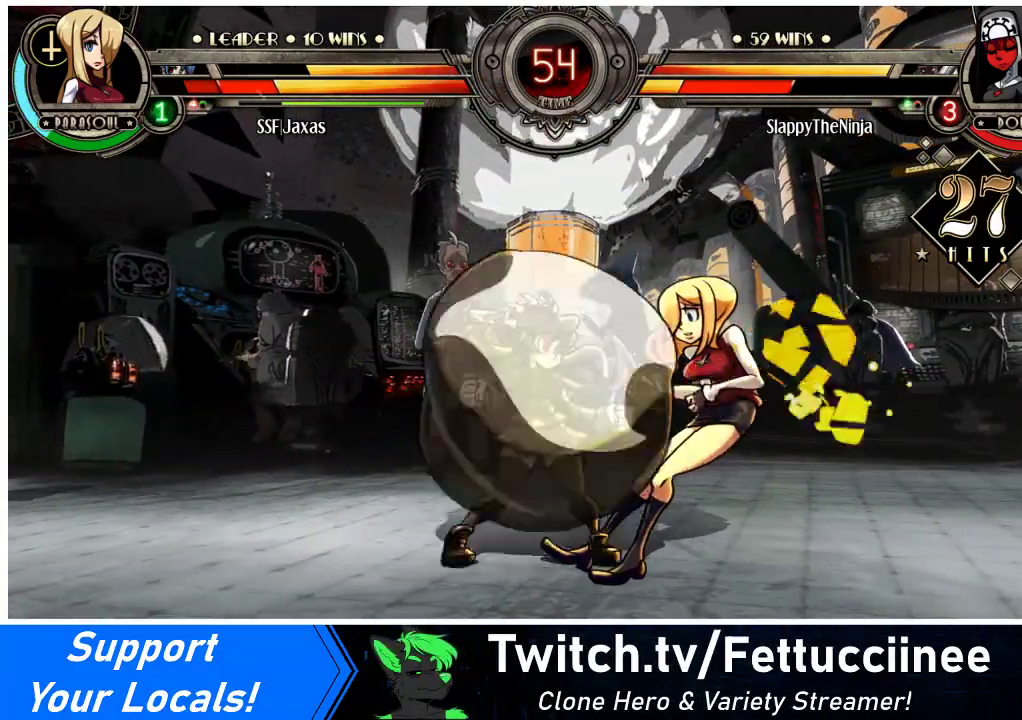
Gameplay with a controller (arcade stick); each line is a JSON object with the inputs held at the frame after it. "events" lists button and stick changes between this image and that frame as [ms after this image, input, new state], when the widget could be followed in between. Not read: L3 R3.
{"buttons": ["DPAD_UP", "DPAD_RIGHT"], "events": []}
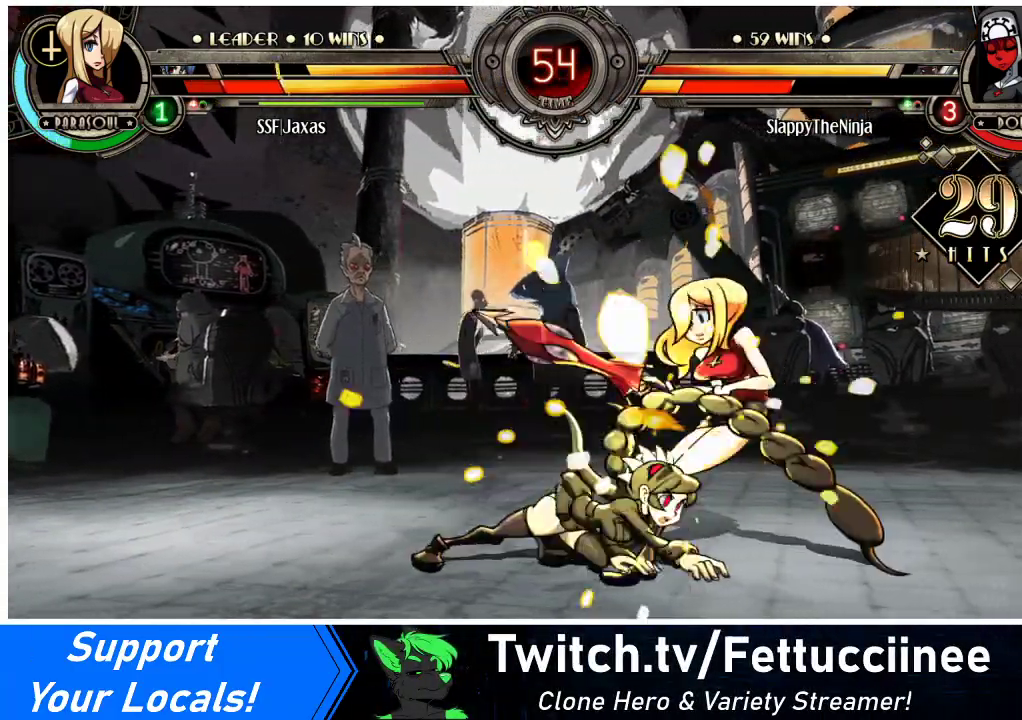
{"buttons": ["DPAD_UP", "DPAD_RIGHT"], "events": []}
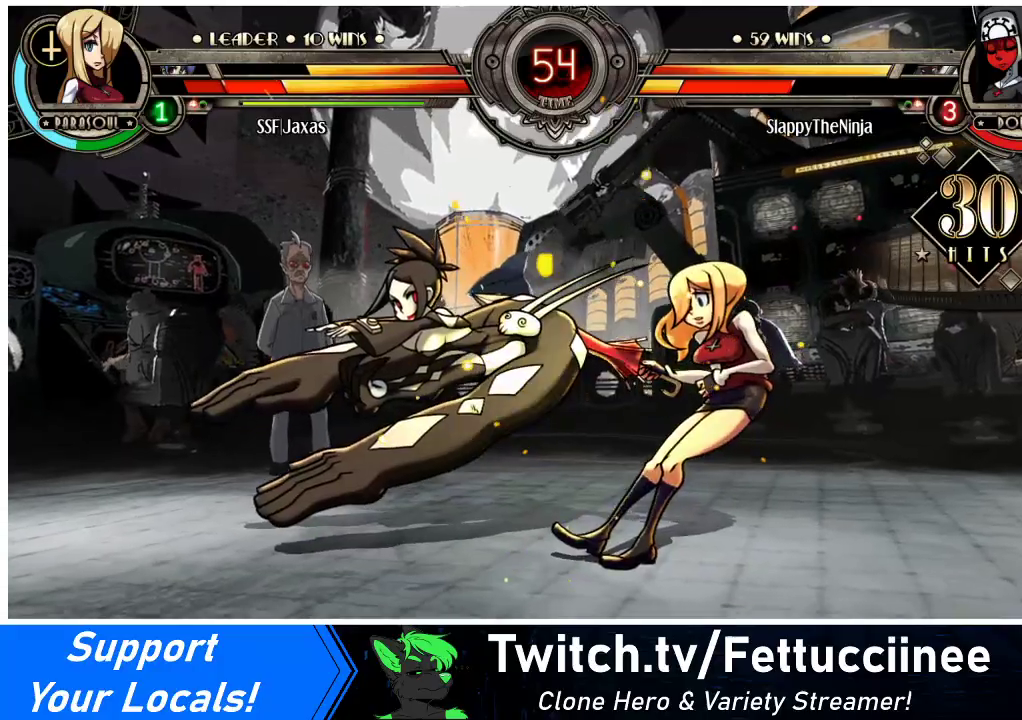
{"buttons": ["DPAD_UP", "DPAD_RIGHT"], "events": []}
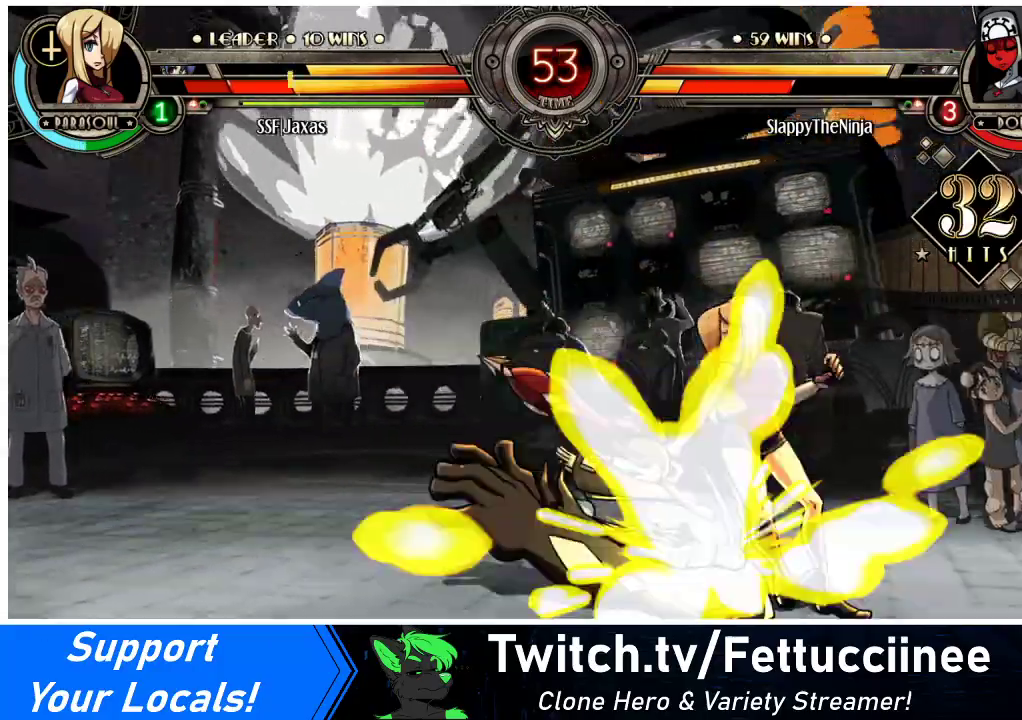
{"buttons": ["DPAD_DOWN", "DPAD_RIGHT"], "events": [[100, "DPAD_UP", "up"], [433, "DPAD_DOWN", "down"]]}
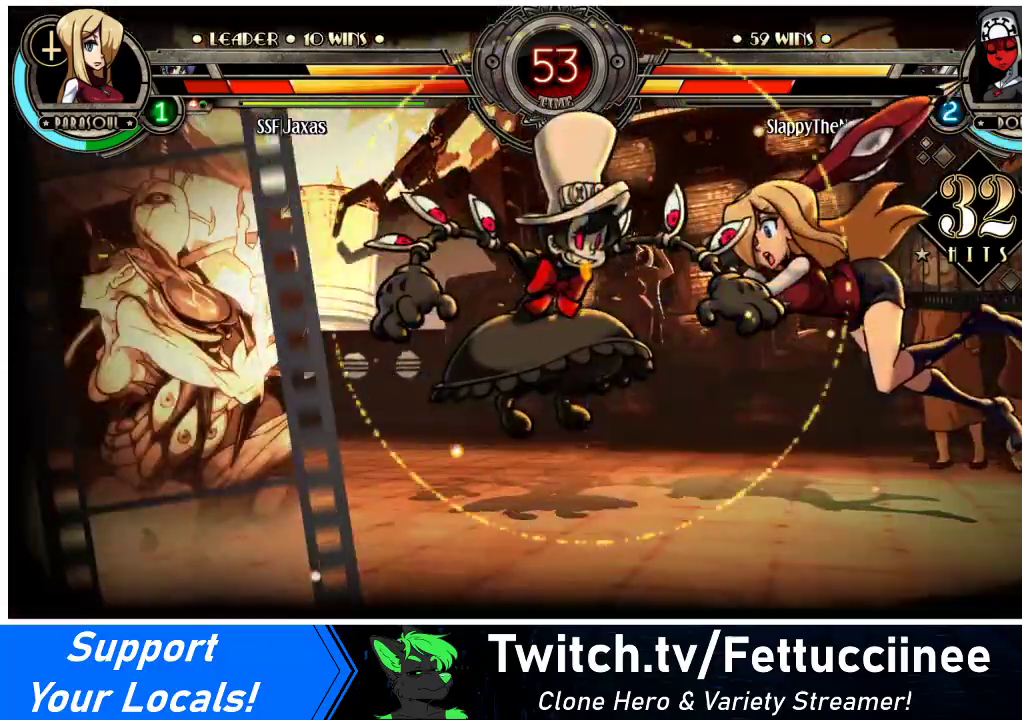
{"buttons": ["DPAD_RIGHT"], "events": [[200, "DPAD_DOWN", "up"]]}
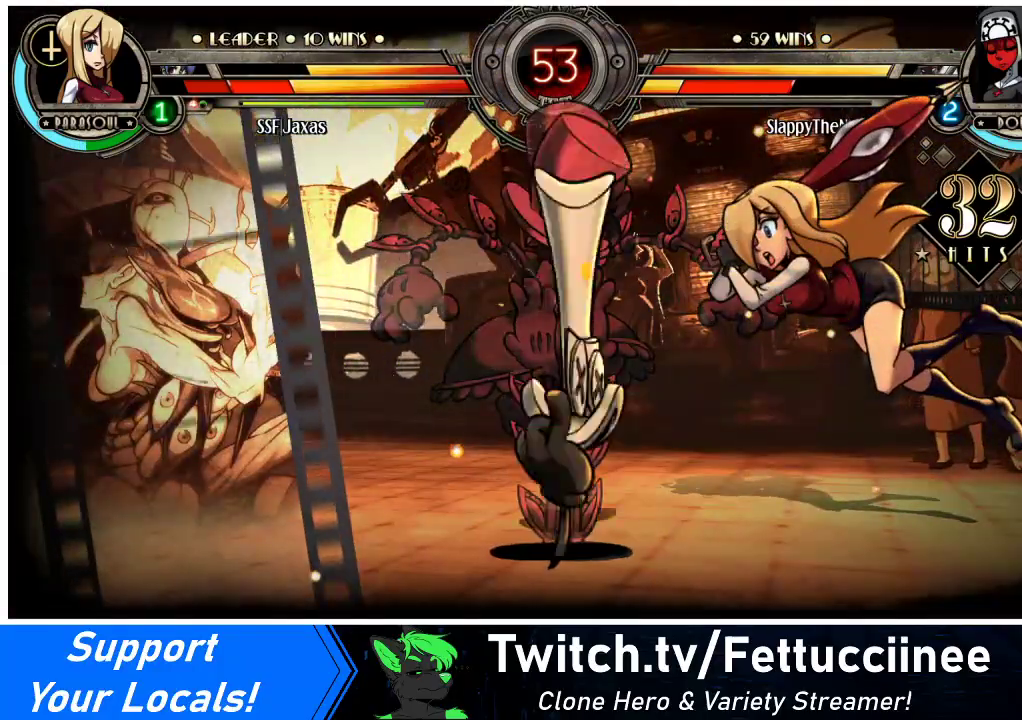
{"buttons": ["DPAD_DOWN", "DPAD_RIGHT"], "events": [[167, "DPAD_DOWN", "down"]]}
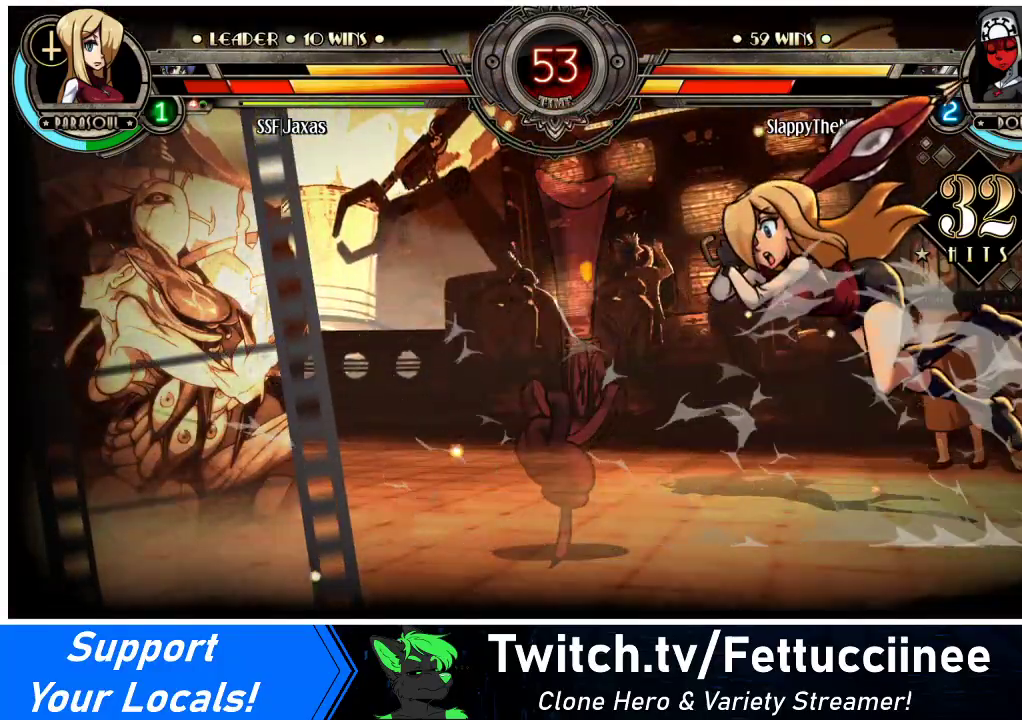
{"buttons": ["DPAD_DOWN", "DPAD_RIGHT"], "events": []}
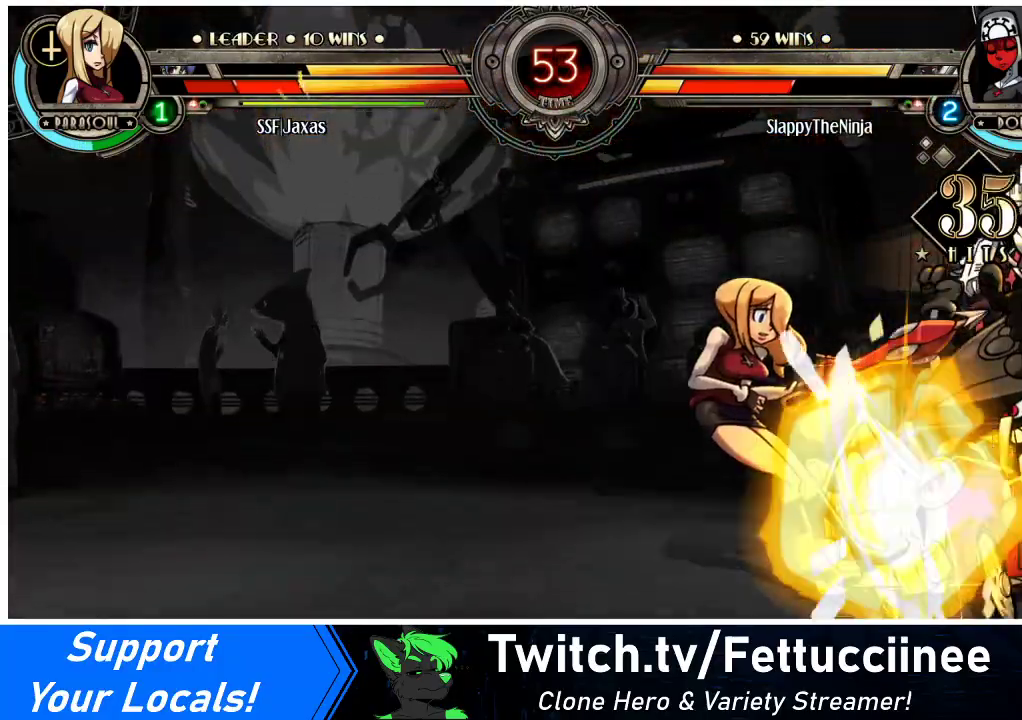
{"buttons": ["SQUARE", "DPAD_LEFT"], "events": [[200, "DPAD_DOWN", "up"], [300, "DPAD_RIGHT", "up"], [300, "SQUARE", "down"], [333, "DPAD_LEFT", "down"]]}
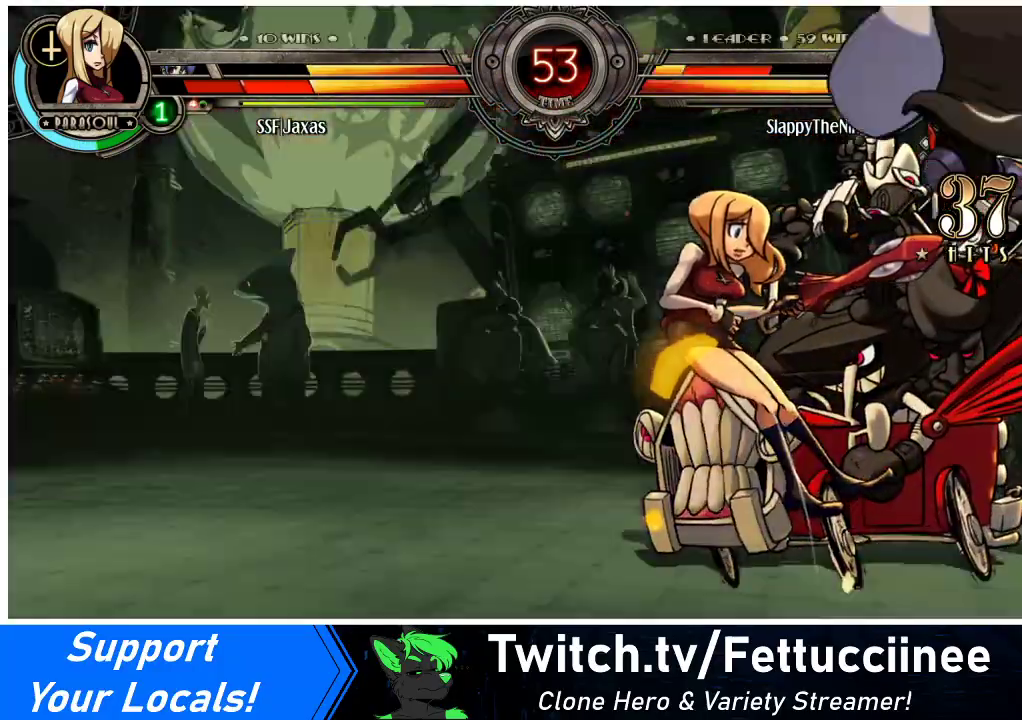
{"buttons": ["DPAD_LEFT"], "events": [[33, "SQUARE", "up"], [233, "SQUARE", "down"], [400, "SQUARE", "up"]]}
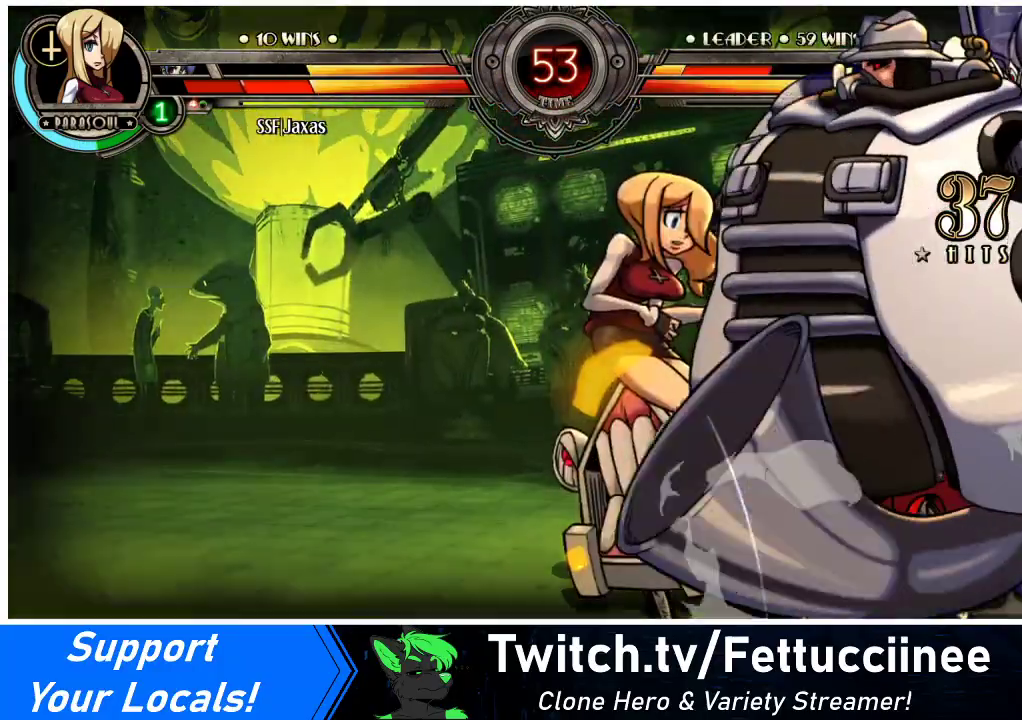
{"buttons": ["SQUARE", "DPAD_LEFT"], "events": [[33, "SQUARE", "down"], [200, "SQUARE", "up"], [367, "SQUARE", "down"]]}
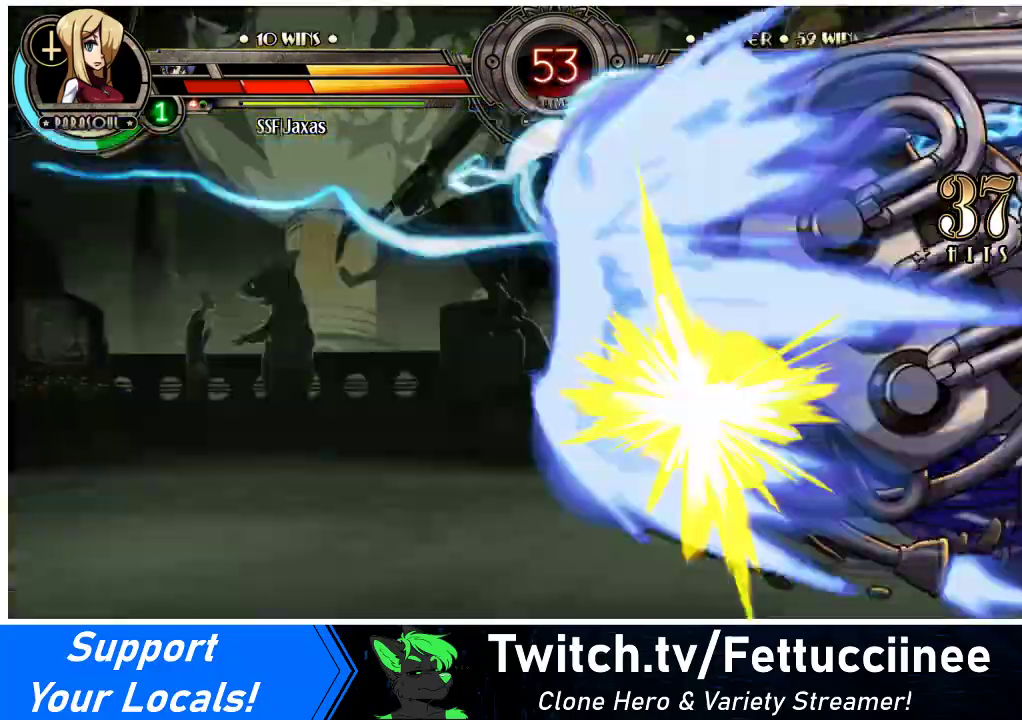
{"buttons": ["SQUARE", "DPAD_LEFT"], "events": [[33, "SQUARE", "up"], [133, "SQUARE", "down"], [300, "SQUARE", "up"], [433, "SQUARE", "down"]]}
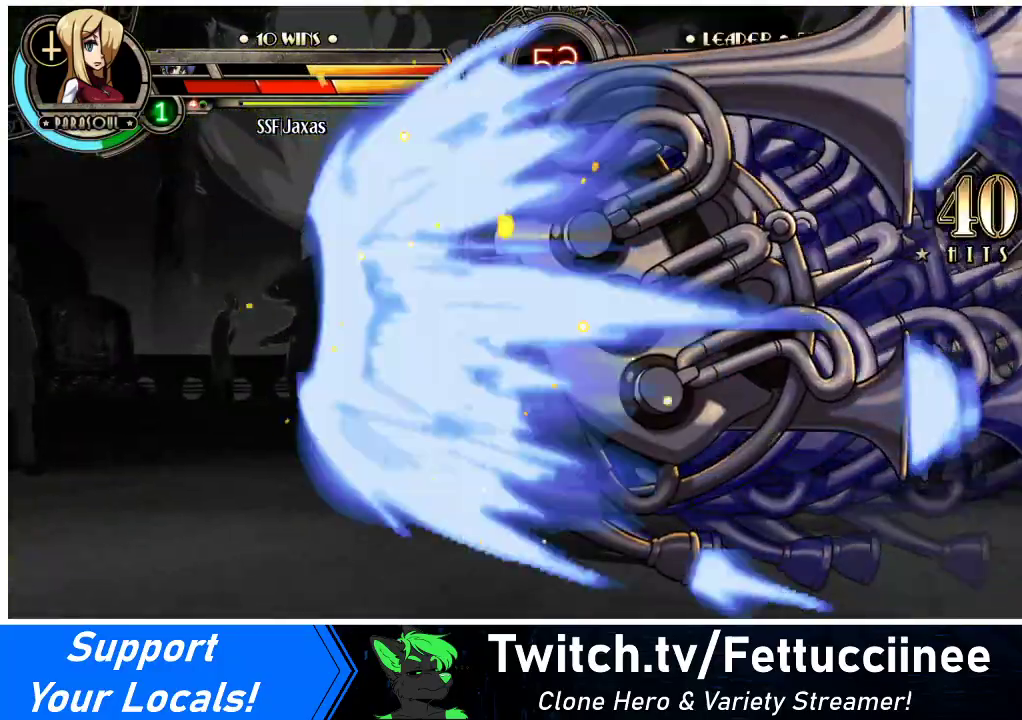
{"buttons": ["DPAD_LEFT"], "events": [[100, "SQUARE", "up"], [267, "SQUARE", "down"], [433, "SQUARE", "up"]]}
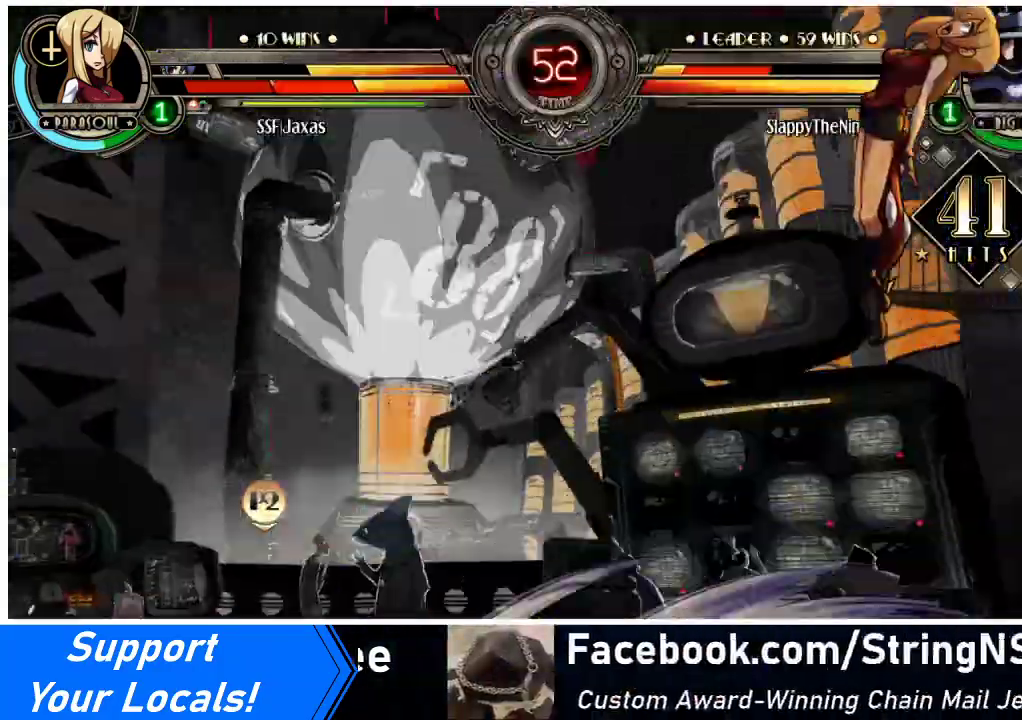
{"buttons": ["SQUARE", "DPAD_RIGHT"], "events": [[133, "SQUARE", "down"], [233, "DPAD_LEFT", "up"], [267, "DPAD_RIGHT", "down"], [333, "SQUARE", "up"], [467, "SQUARE", "down"]]}
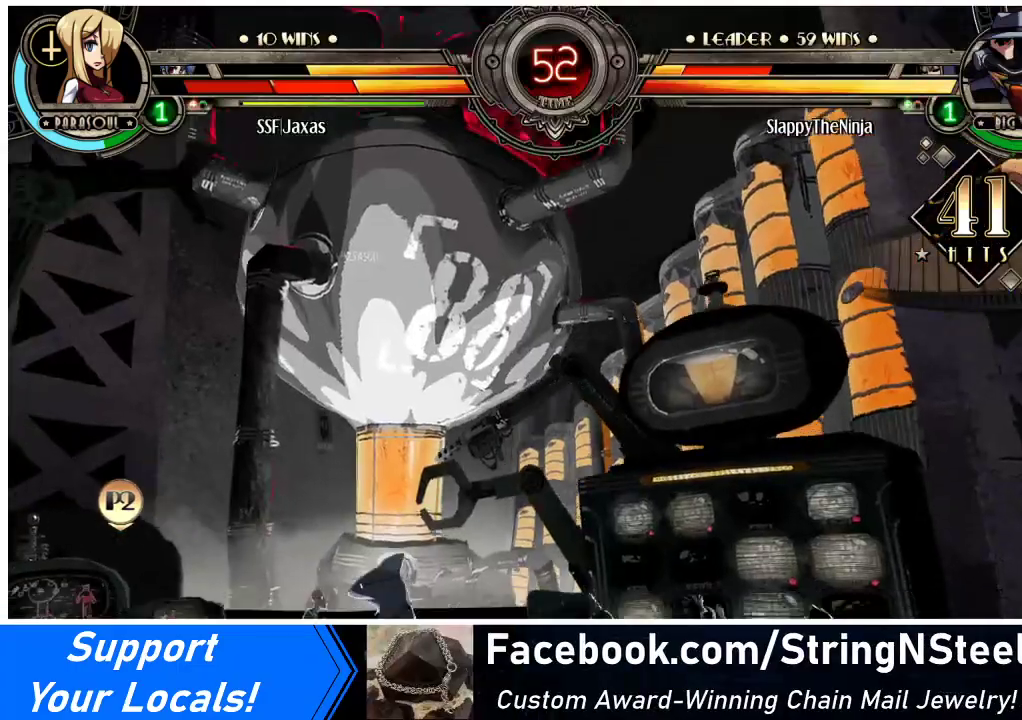
{"buttons": ["SQUARE", "DPAD_RIGHT"], "events": [[100, "SQUARE", "up"], [200, "SQUARE", "down"], [367, "SQUARE", "up"], [467, "SQUARE", "down"]]}
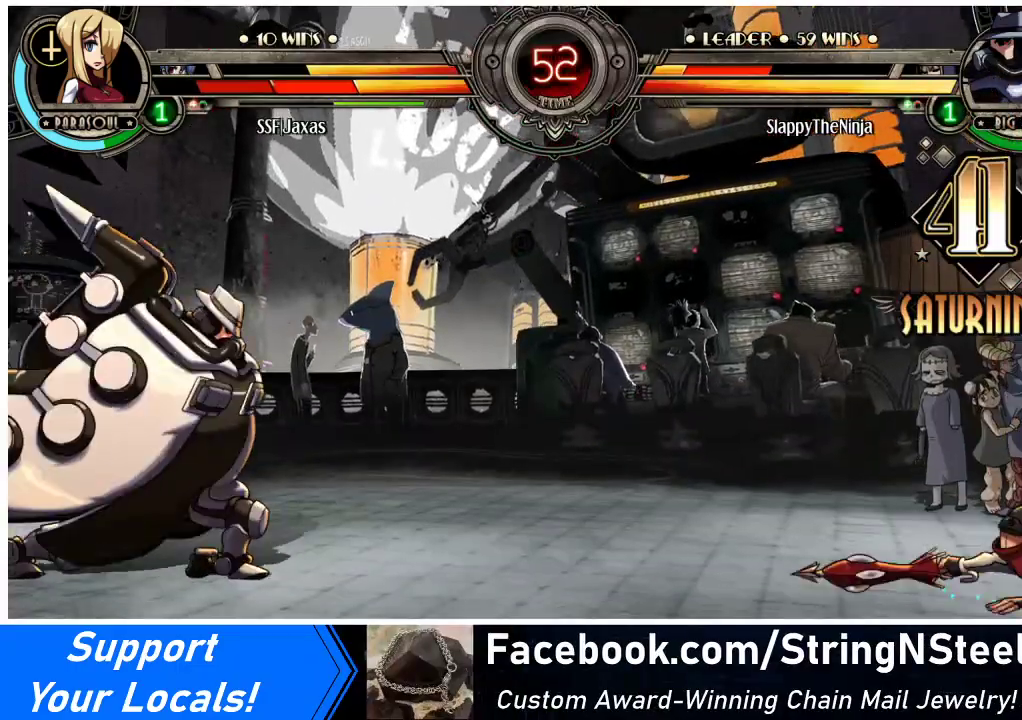
{"buttons": ["DPAD_RIGHT"], "events": [[67, "SQUARE", "up"]]}
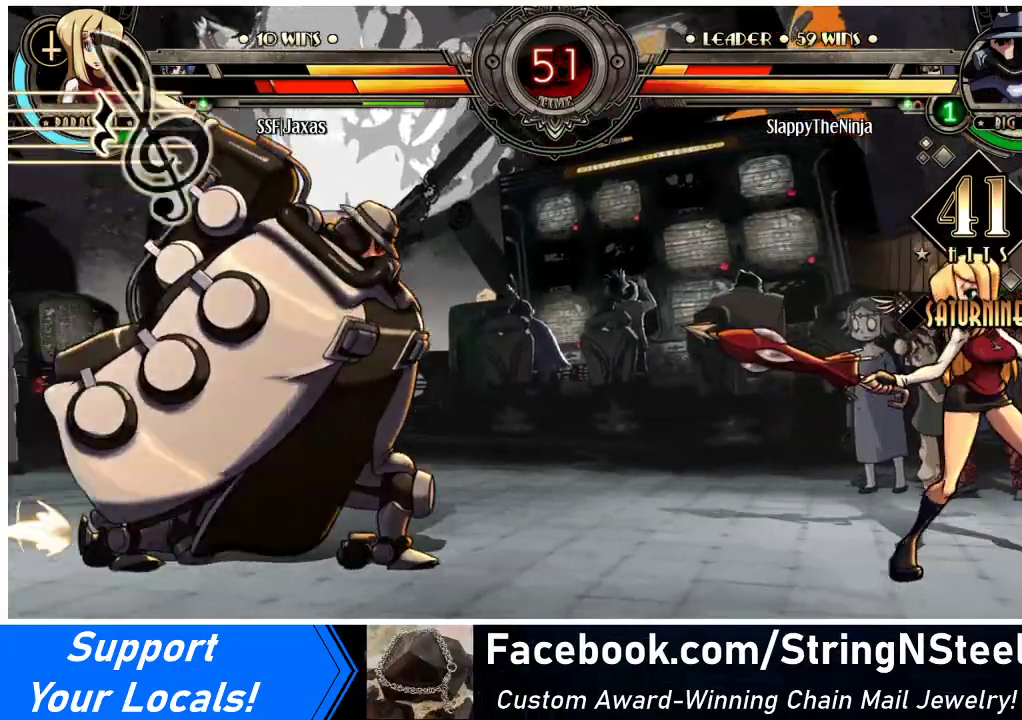
{"buttons": ["R1", "DPAD_RIGHT"], "events": [[133, "DPAD_UP", "down"], [367, "DPAD_UP", "up"], [500, "R1", "down"]]}
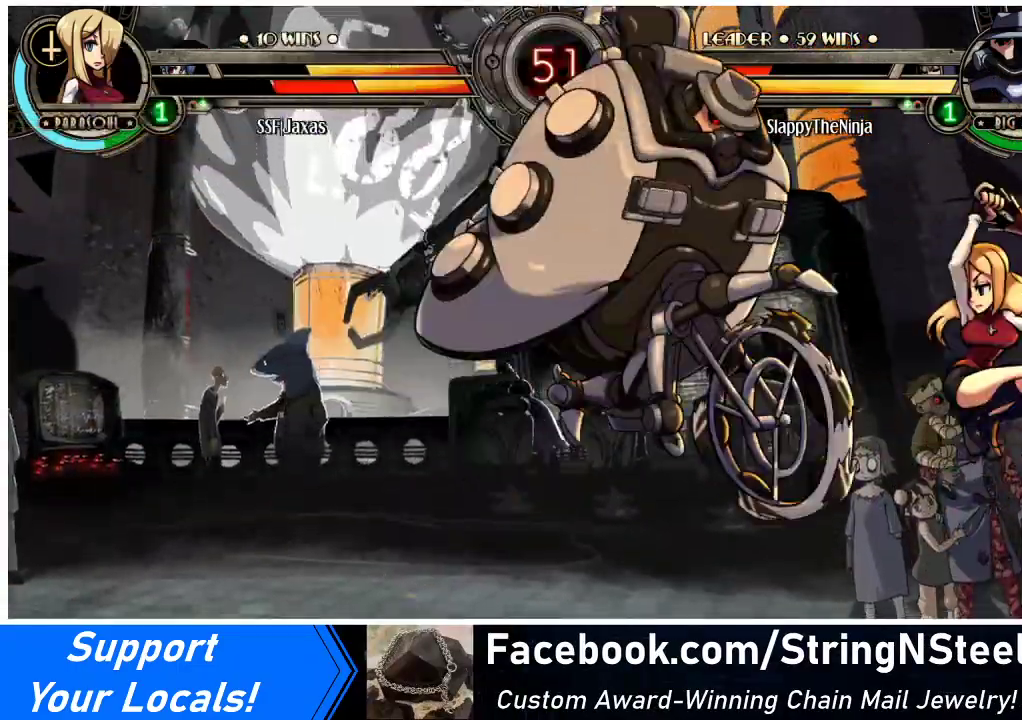
{"buttons": ["DPAD_DOWN", "DPAD_RIGHT"], "events": [[100, "R1", "up"], [500, "DPAD_DOWN", "down"]]}
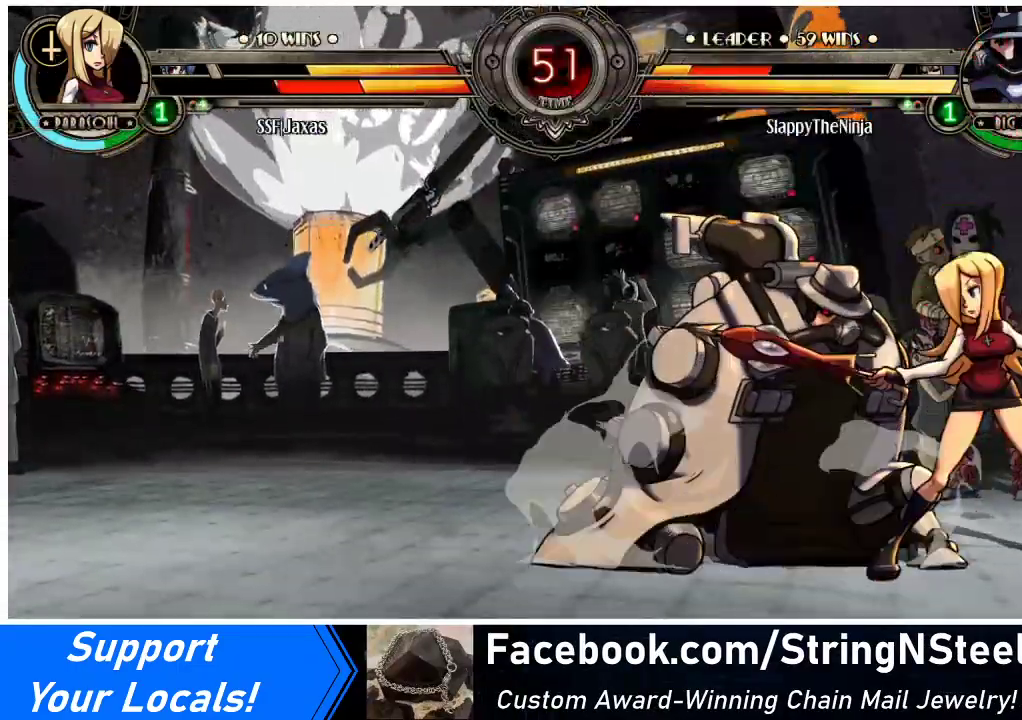
{"buttons": ["DPAD_DOWN", "DPAD_RIGHT"], "events": []}
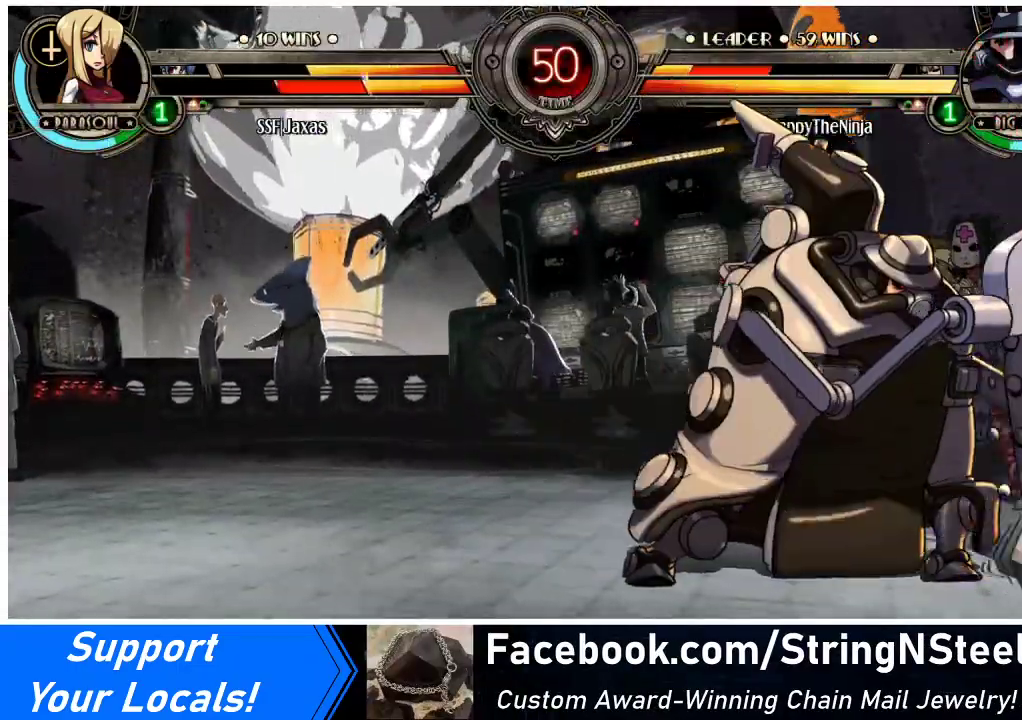
{"buttons": ["DPAD_RIGHT"], "events": [[100, "TRIANGLE", "down"], [133, "SQUARE", "down"], [267, "SQUARE", "up"], [267, "TRIANGLE", "up"], [433, "DPAD_DOWN", "up"]]}
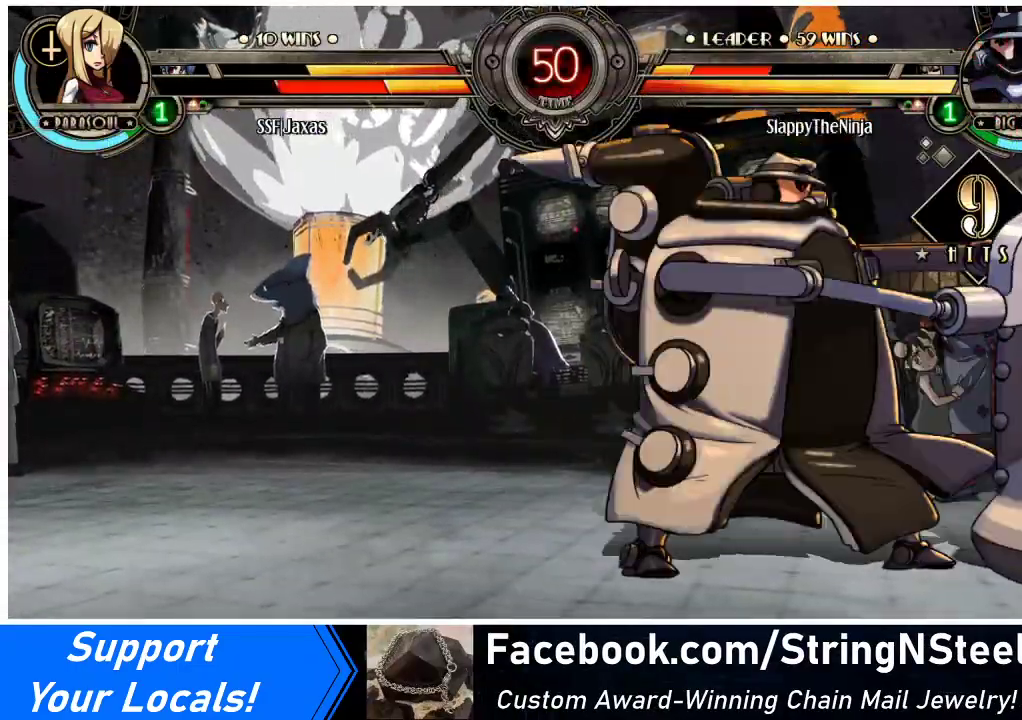
{"buttons": ["DPAD_RIGHT"], "events": [[33, "SQUARE", "down"], [233, "SQUARE", "up"], [333, "SQUARE", "down"], [467, "SQUARE", "up"]]}
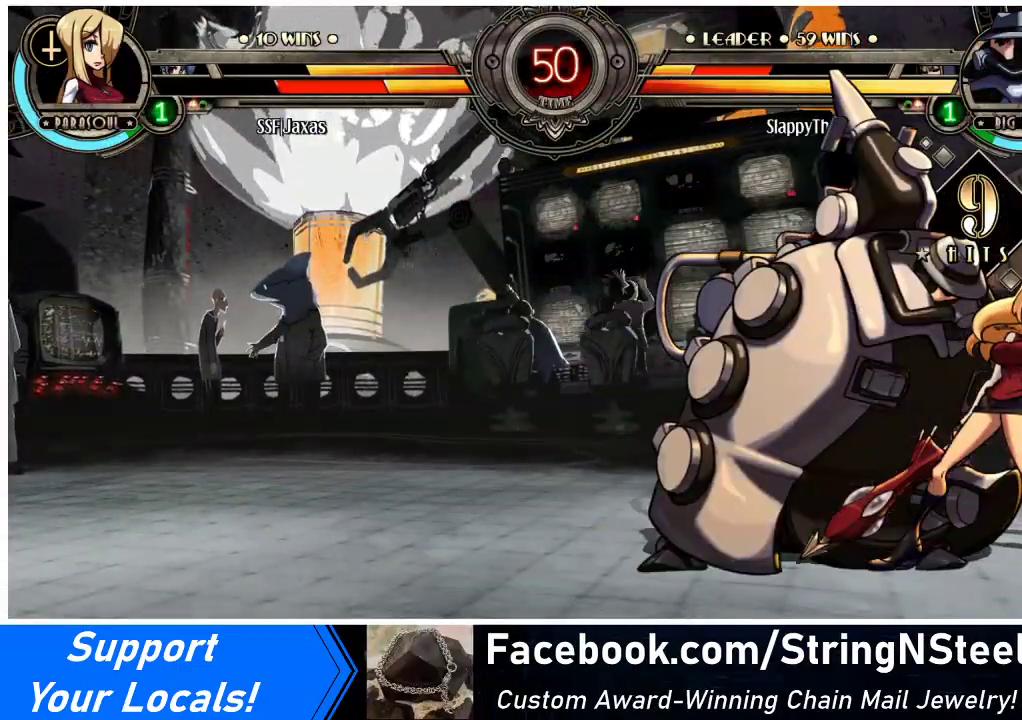
{"buttons": ["DPAD_DOWN", "DPAD_RIGHT"], "events": [[167, "DPAD_DOWN", "down"]]}
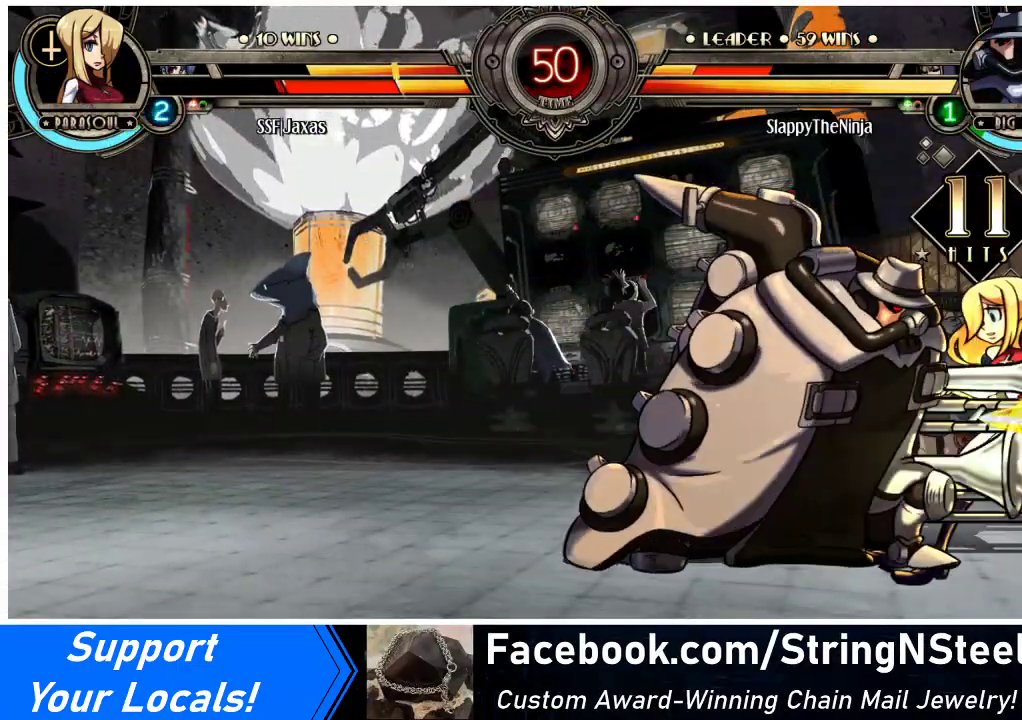
{"buttons": ["DPAD_DOWN", "DPAD_RIGHT"], "events": []}
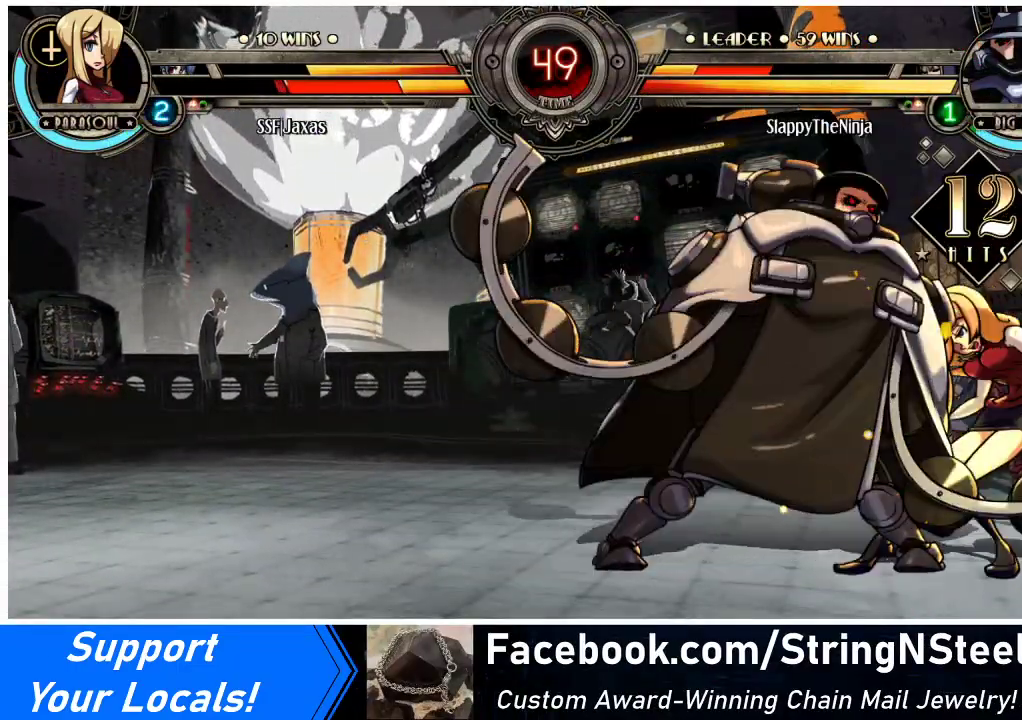
{"buttons": ["SQUARE", "DPAD_DOWN", "DPAD_RIGHT"], "events": [[467, "SQUARE", "down"]]}
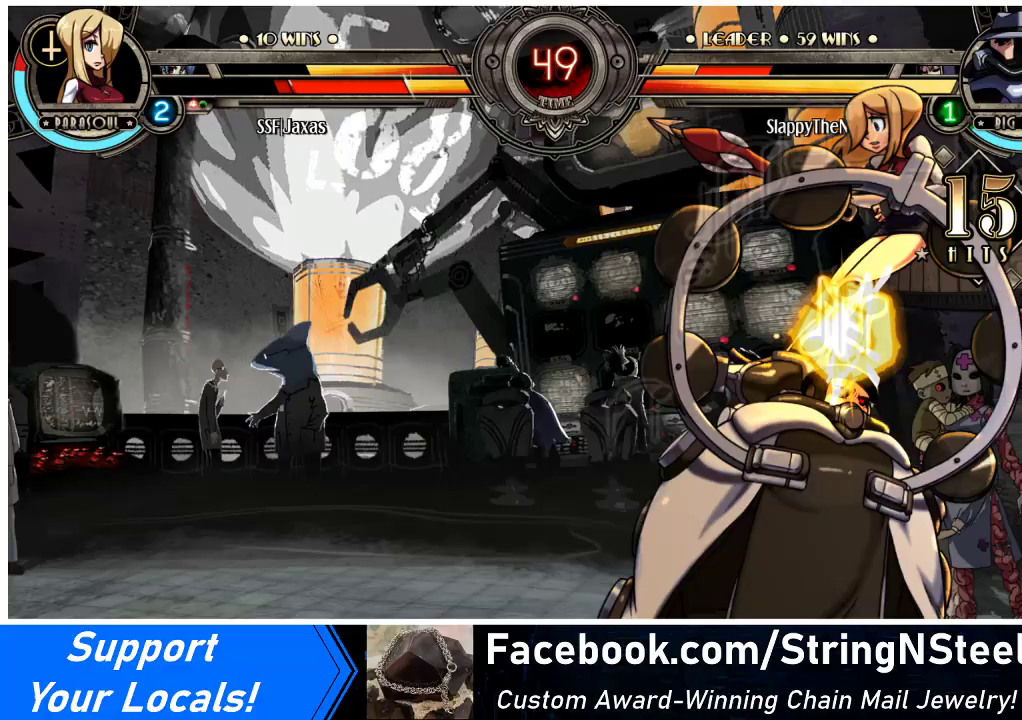
{"buttons": ["DPAD_RIGHT"], "events": [[67, "DPAD_DOWN", "up"], [133, "SQUARE", "up"], [233, "SQUARE", "down"], [400, "SQUARE", "up"]]}
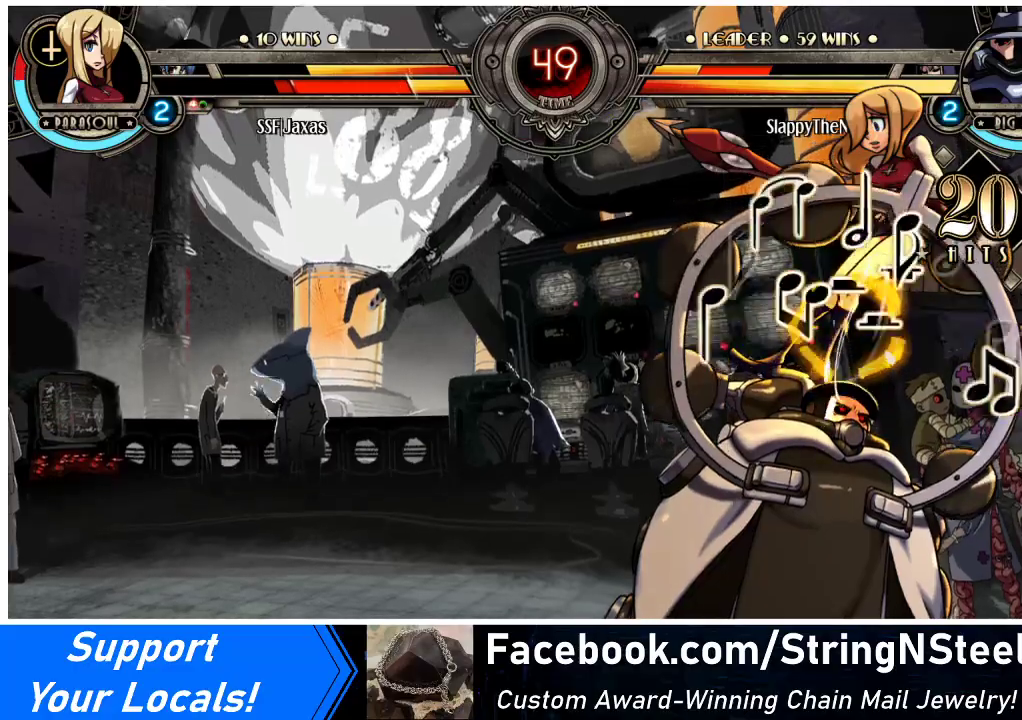
{"buttons": ["SQUARE", "DPAD_DOWN", "DPAD_RIGHT"], "events": [[67, "SQUARE", "down"], [233, "SQUARE", "up"], [400, "DPAD_DOWN", "down"], [467, "SQUARE", "down"]]}
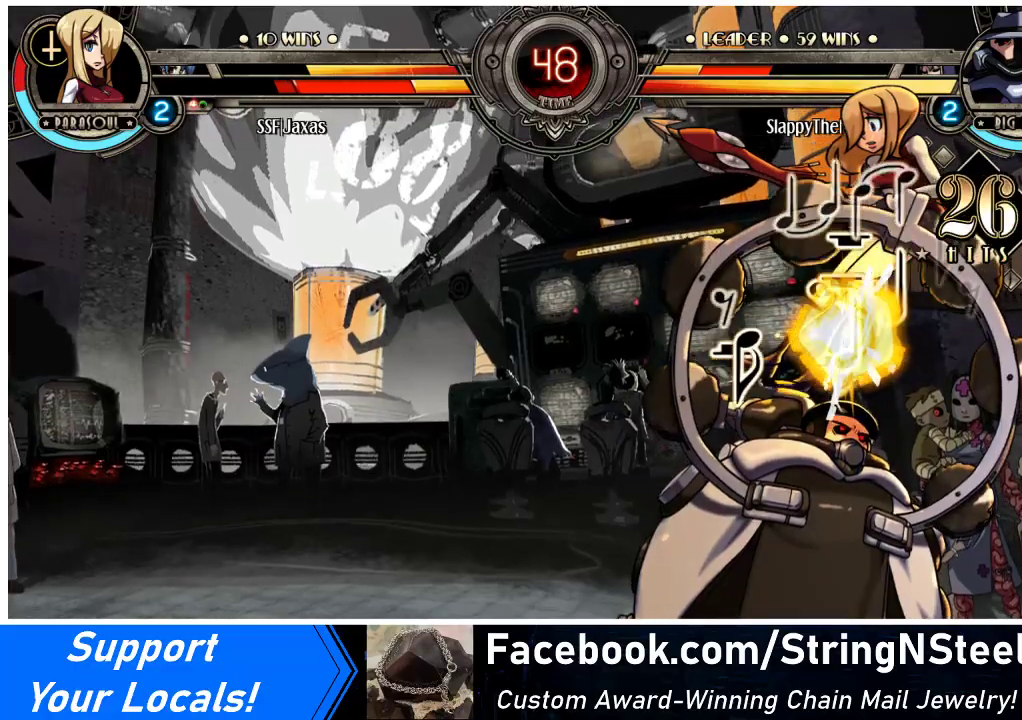
{"buttons": ["DPAD_RIGHT"], "events": [[133, "DPAD_DOWN", "up"], [167, "SQUARE", "up"], [267, "SQUARE", "down"], [467, "SQUARE", "up"]]}
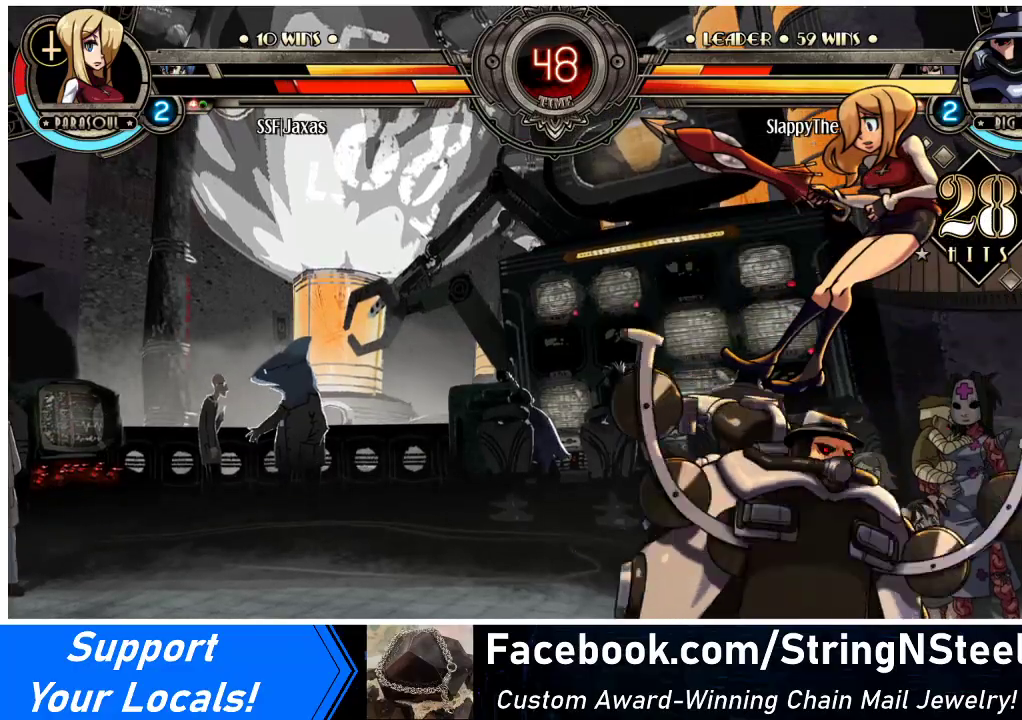
{"buttons": ["DPAD_RIGHT"], "events": []}